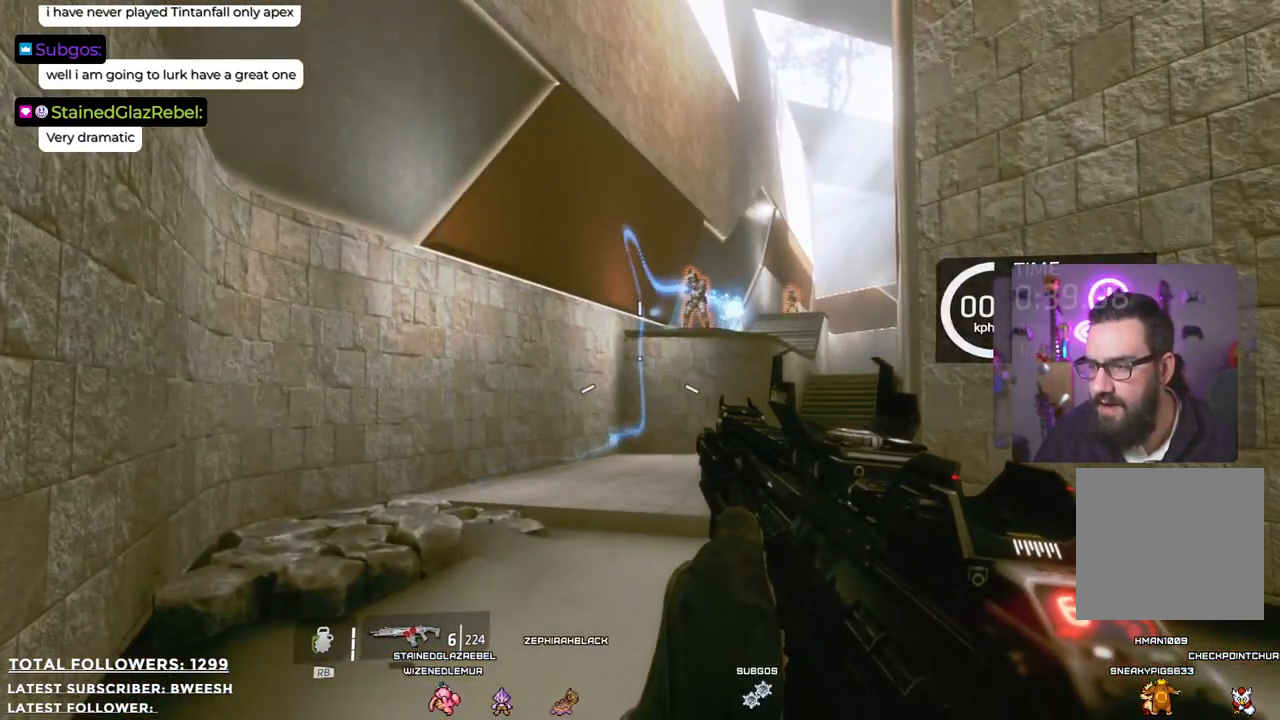
Gameplay with a controller (Xbox layout); each line is a JSON object with the inputs held at the frame after it. "events" lists button and stick changes between this image and that frame as [ms after this image, input, new state], when the widget could be followed in between.
{"buttons": [], "left_stick": "center", "right_stick": "center", "events": []}
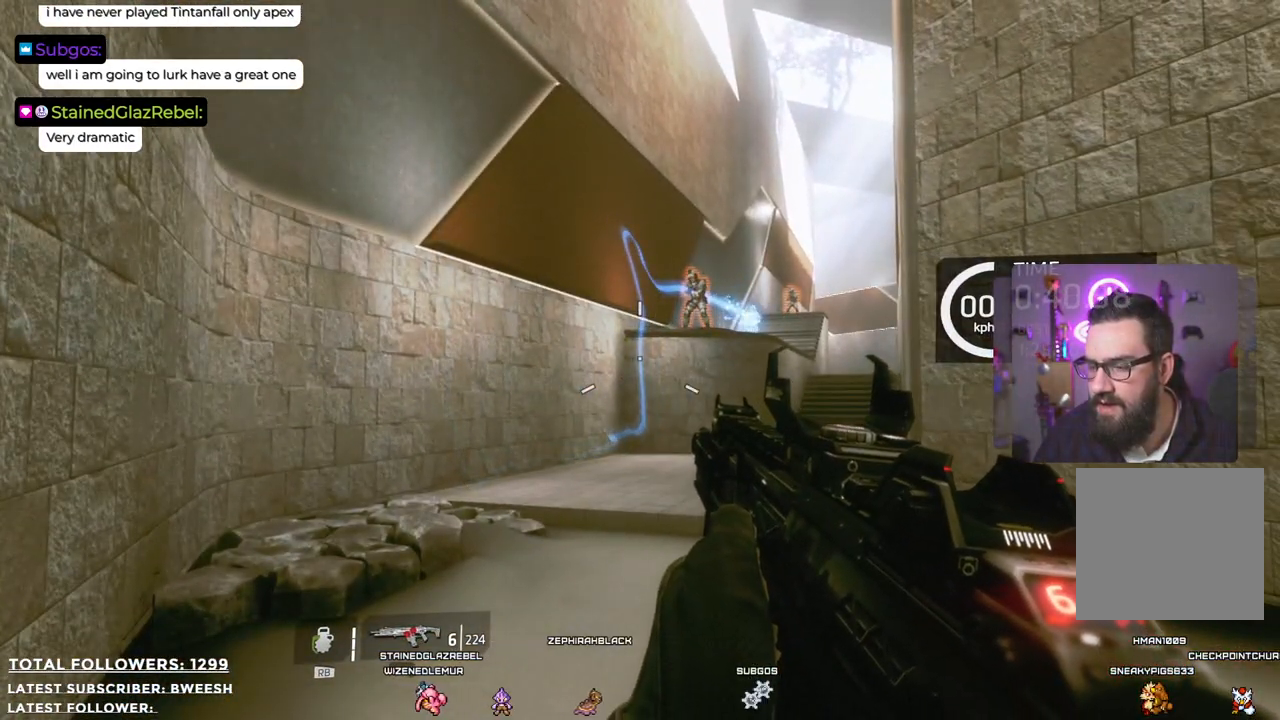
{"buttons": ["SELECT"], "left_stick": "center", "right_stick": "center", "events": [[501, "SELECT", "down"]]}
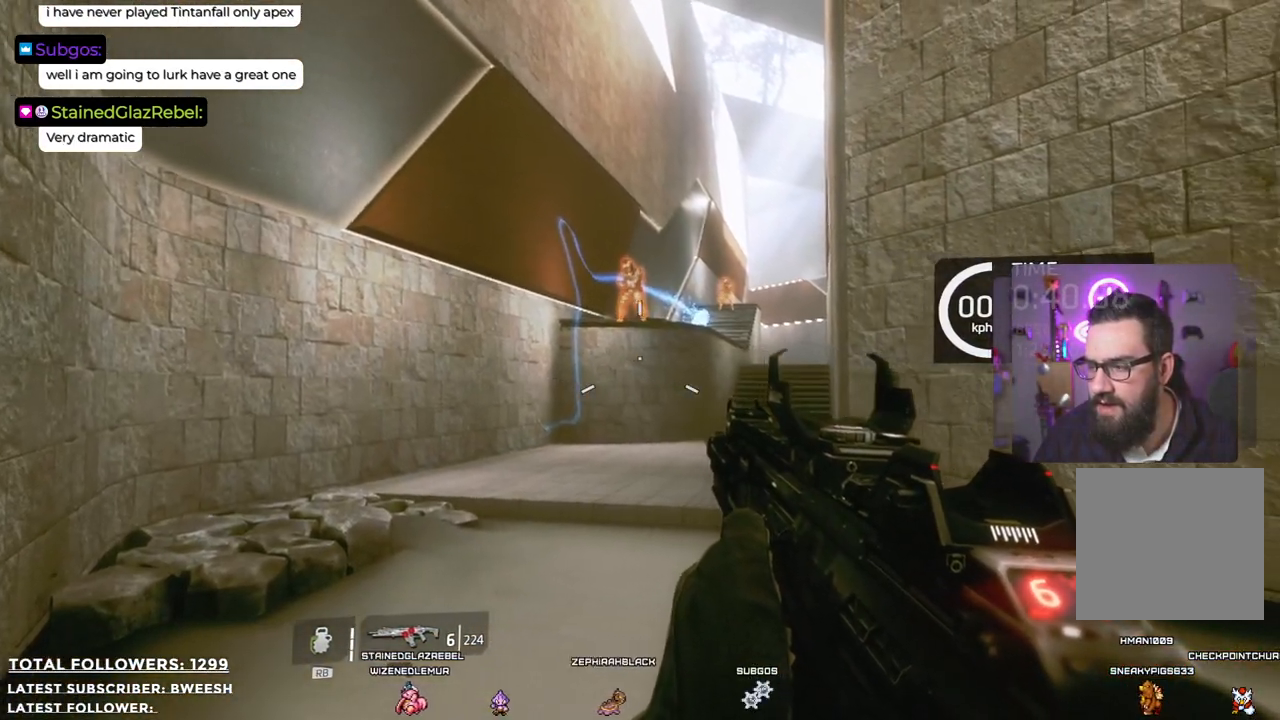
{"buttons": [], "left_stick": "center", "right_stick": "center", "events": [[150, "SELECT", "up"]]}
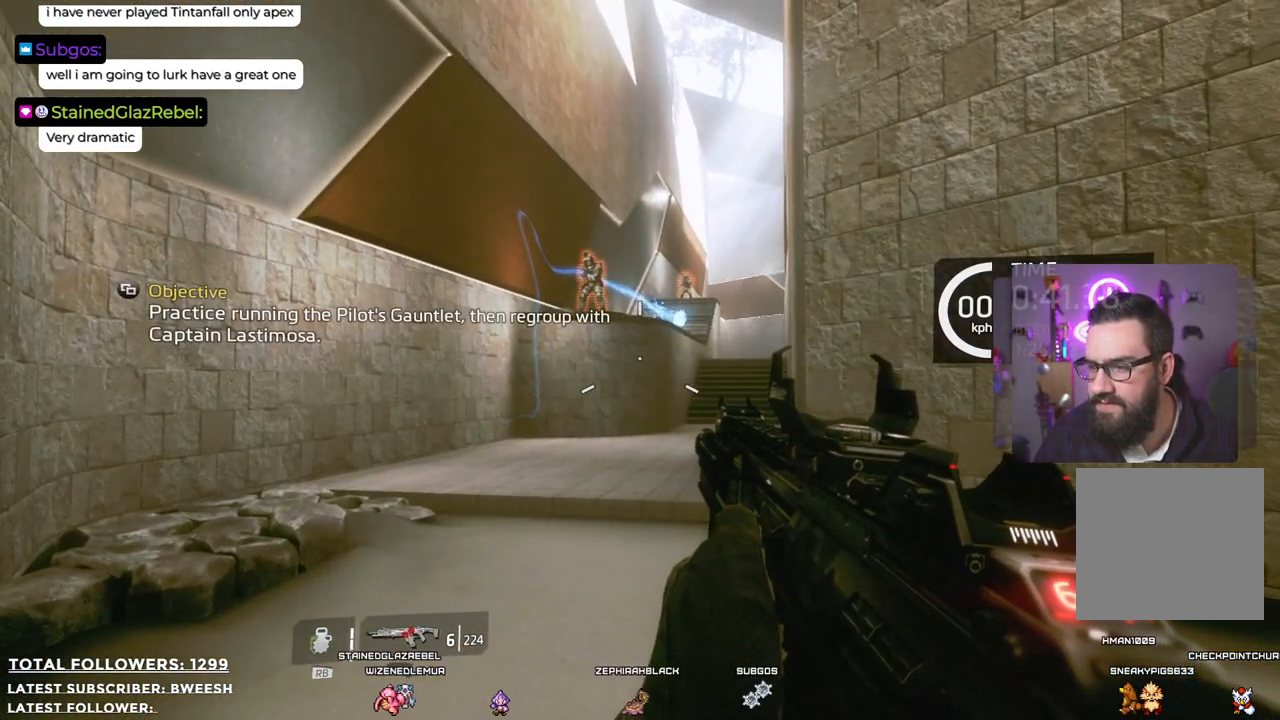
{"buttons": [], "left_stick": "center", "right_stick": "center", "events": []}
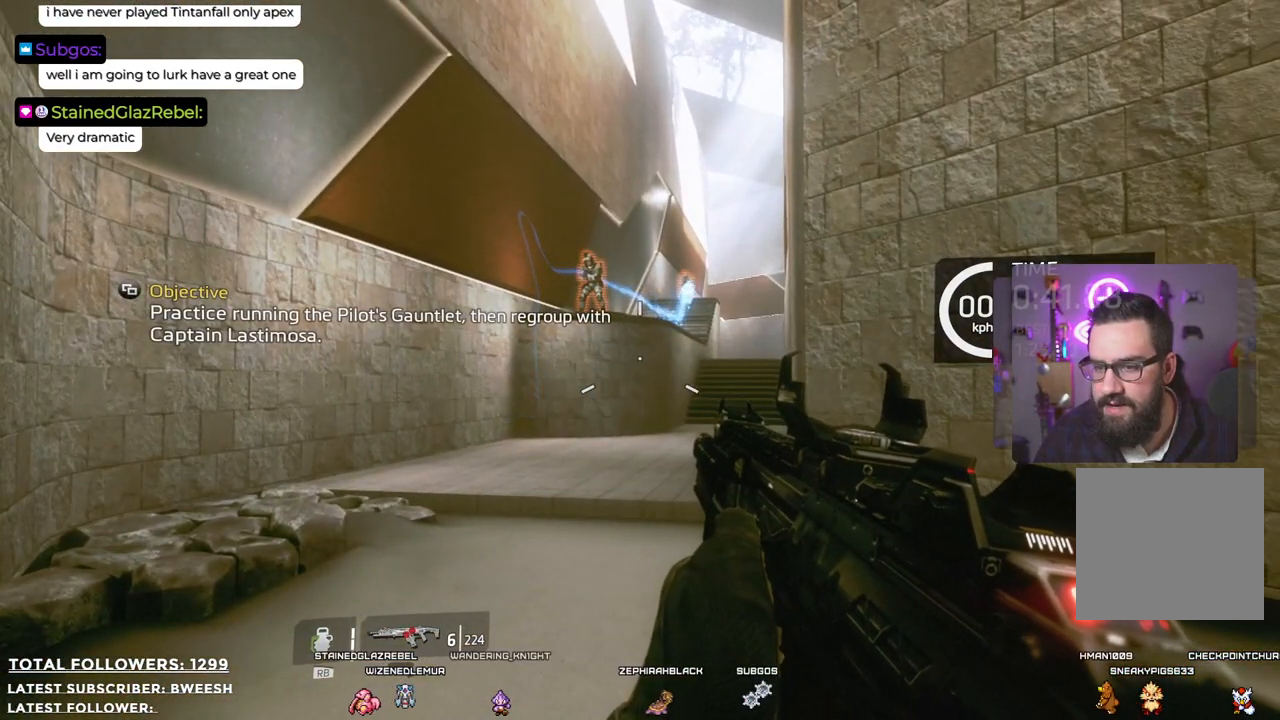
{"buttons": [], "left_stick": "center", "right_stick": "center", "events": []}
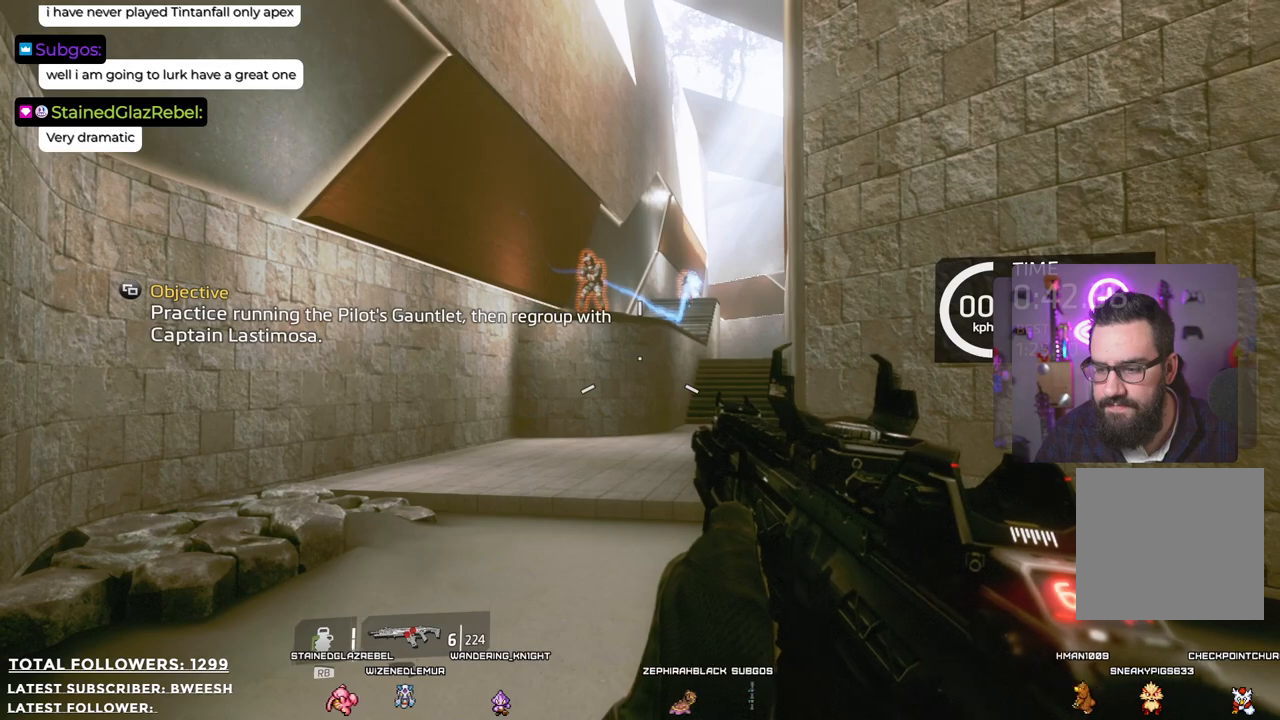
{"buttons": [], "left_stick": "center", "right_stick": "center", "events": [[117, "SELECT", "down"], [268, "SELECT", "up"]]}
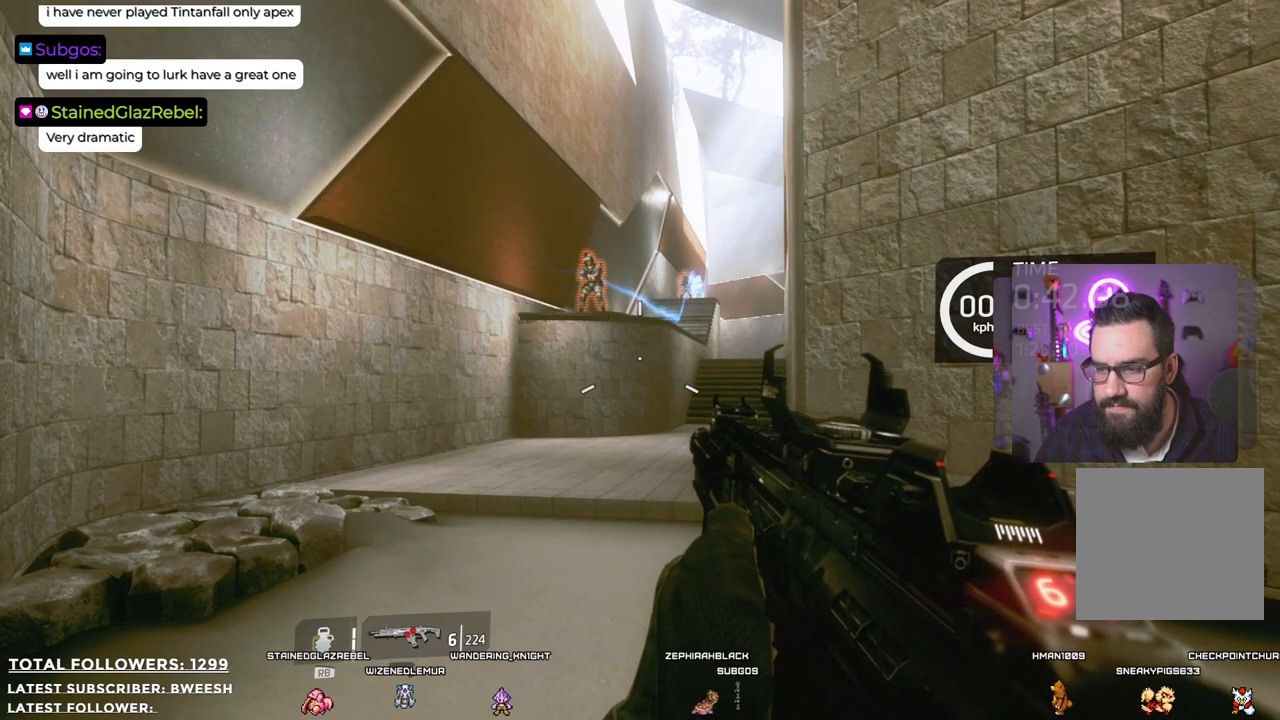
{"buttons": ["SELECT"], "left_stick": "center", "right_stick": "center", "events": [[401, "SELECT", "down"]]}
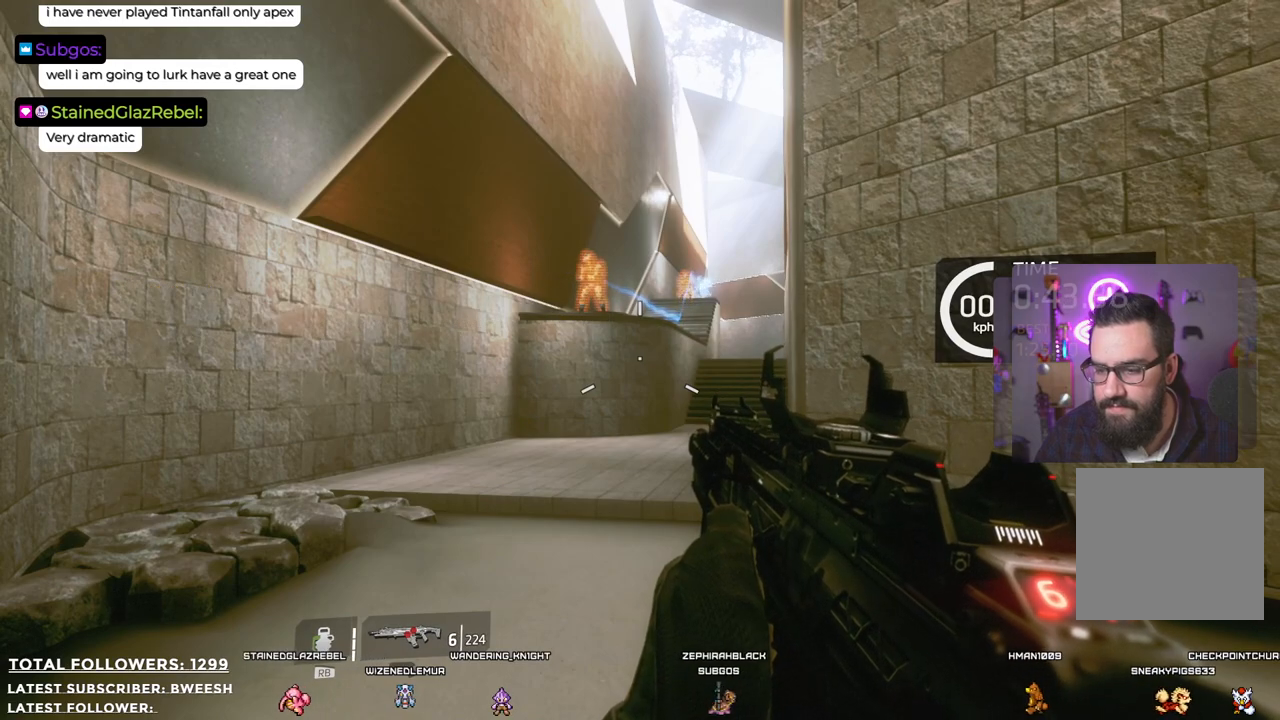
{"buttons": ["SELECT"], "left_stick": "center", "right_stick": "center", "events": [[67, "SELECT", "up"], [368, "SELECT", "down"]]}
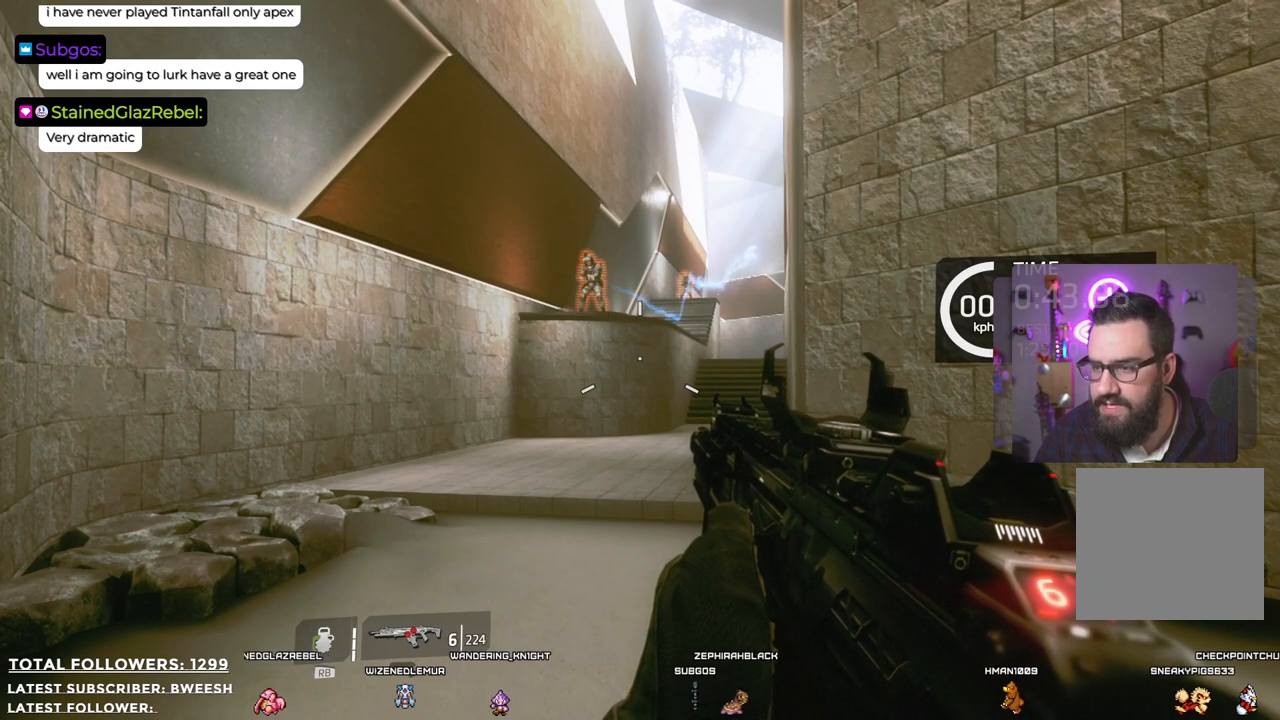
{"buttons": [], "left_stick": "center", "right_stick": "center", "events": [[34, "SELECT", "up"], [184, "START", "down"], [351, "START", "up"]]}
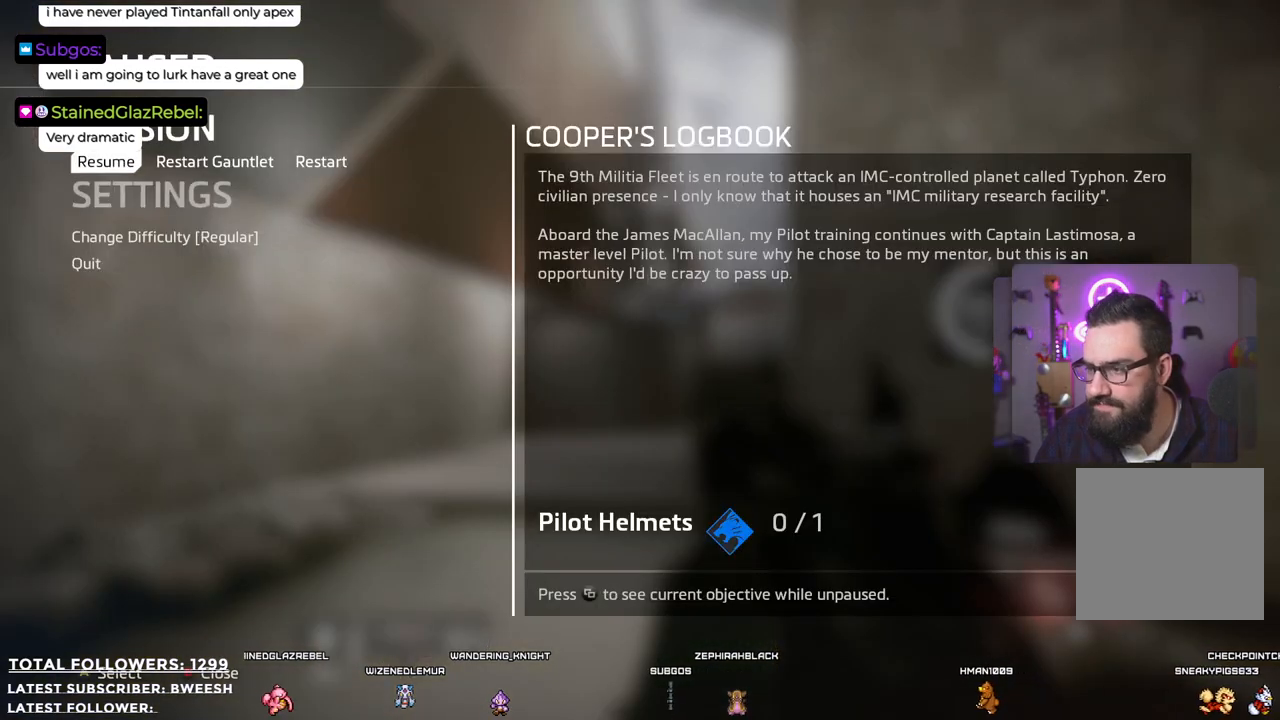
{"buttons": [], "left_stick": "center", "right_stick": "center", "events": []}
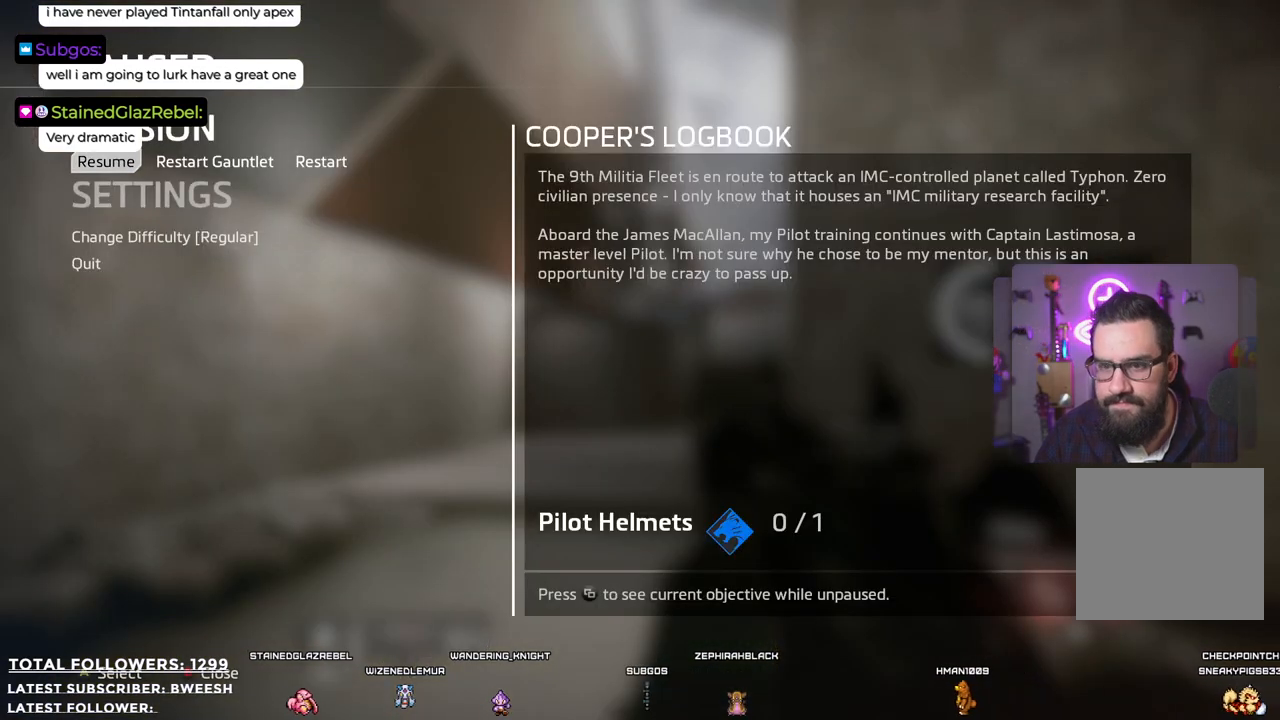
{"buttons": ["DPAD_RIGHT"], "left_stick": "center", "right_stick": "center", "events": [[484, "DPAD_RIGHT", "down"]]}
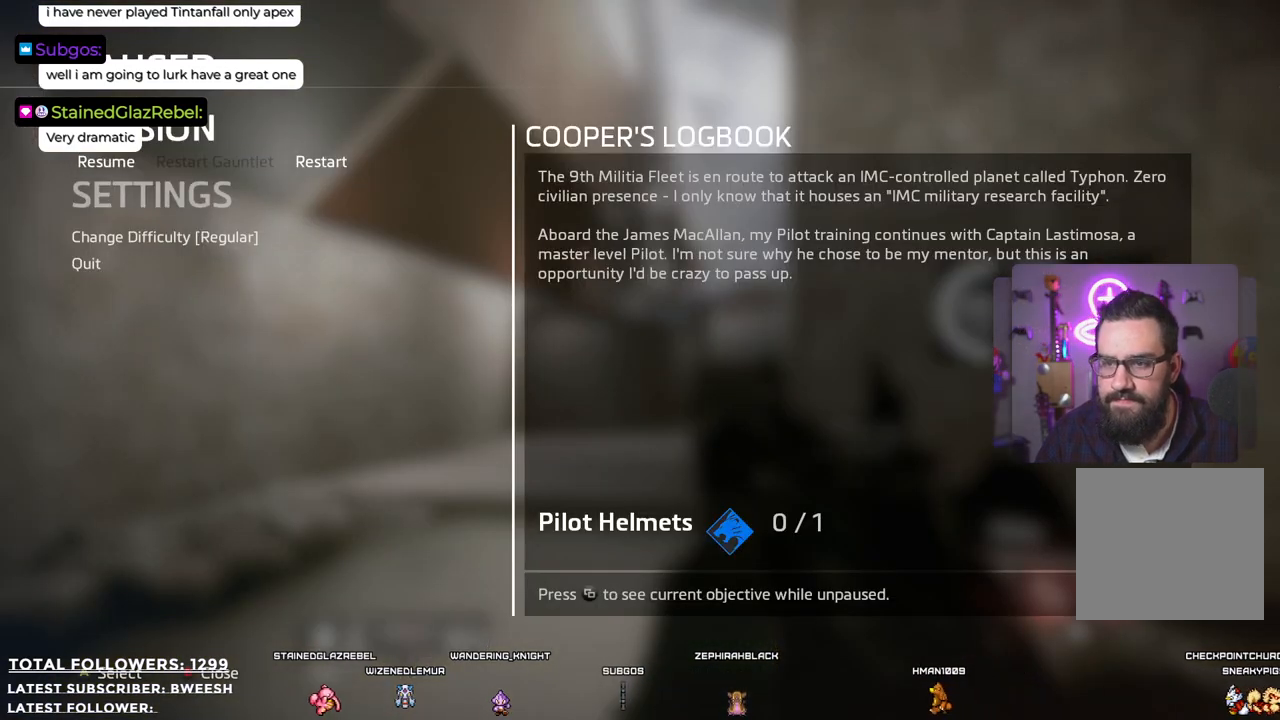
{"buttons": [], "left_stick": "center", "right_stick": "center", "events": [[134, "DPAD_RIGHT", "up"], [301, "A", "down"], [401, "A", "up"]]}
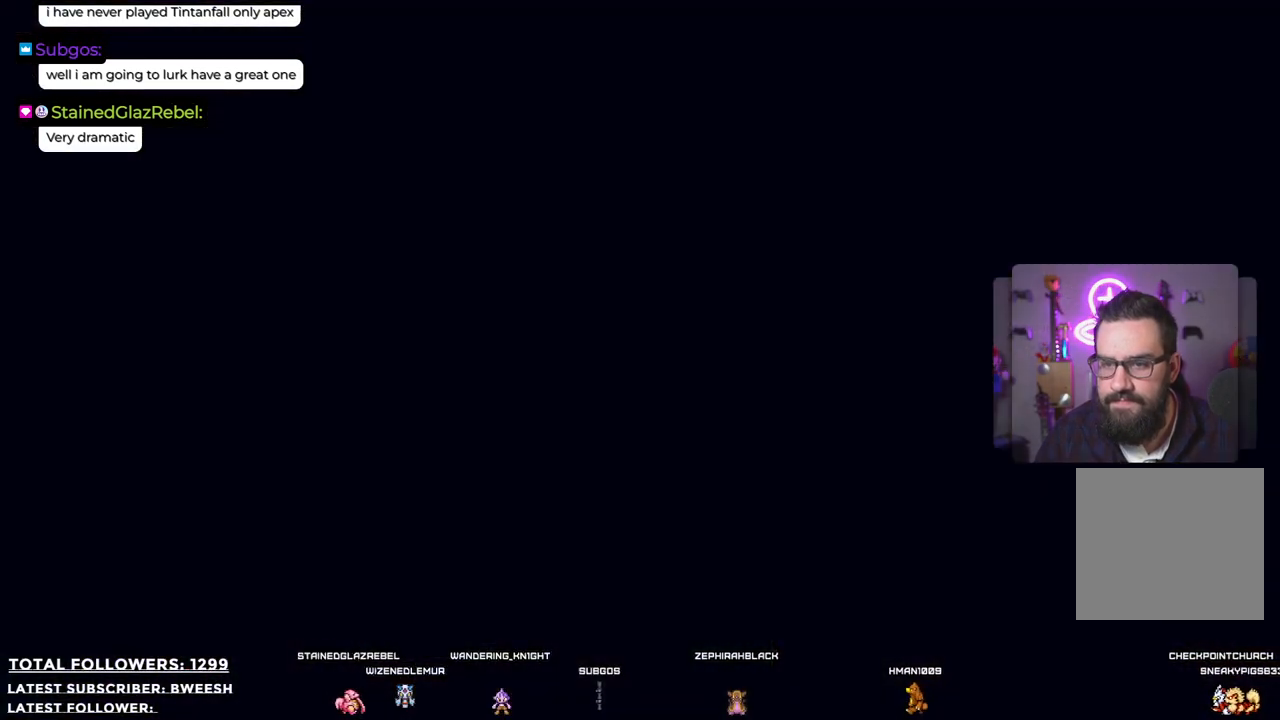
{"buttons": [], "left_stick": "up", "right_stick": "center", "events": [[301, "left_stick", "up"]]}
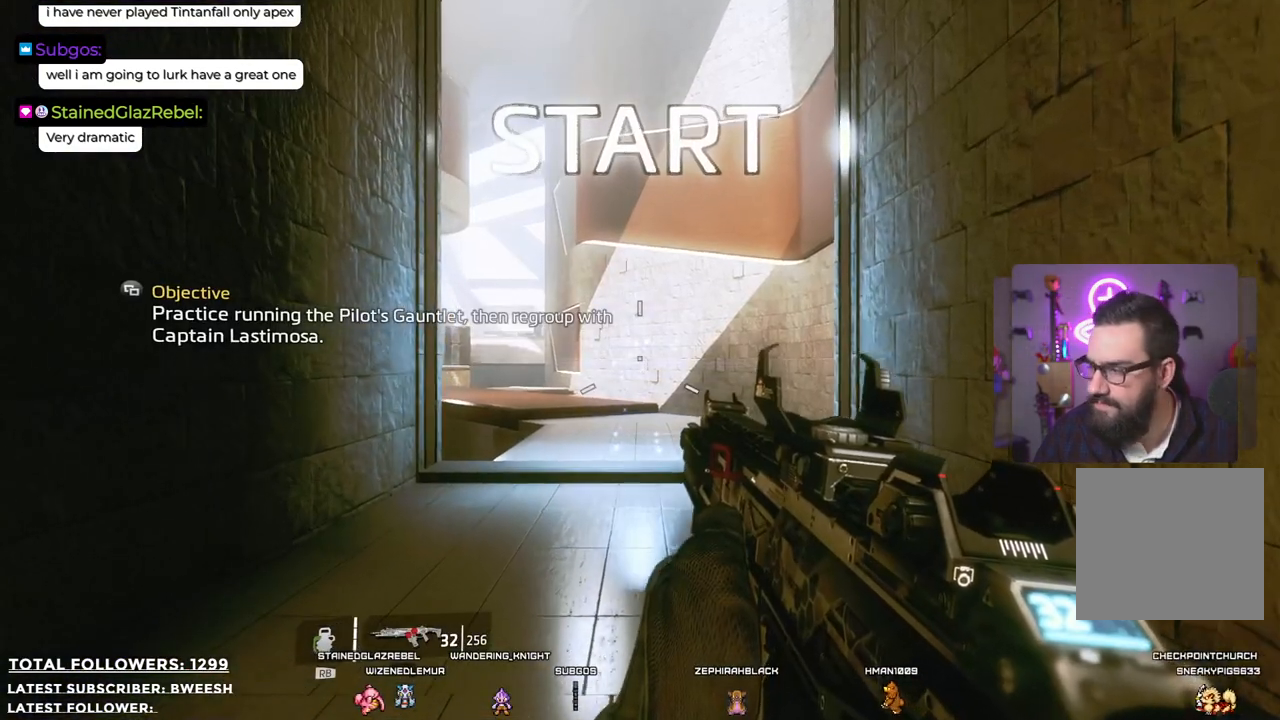
{"buttons": ["L3"], "left_stick": "up", "right_stick": "center", "events": [[434, "L3", "down"]]}
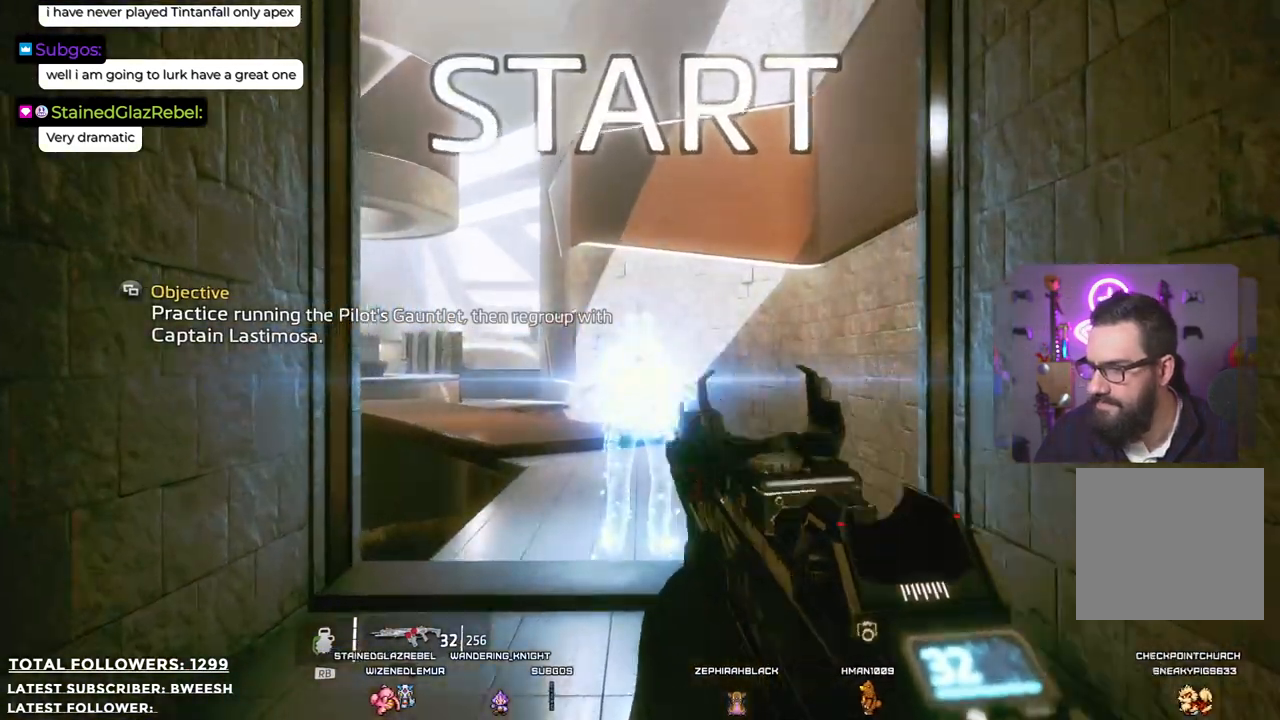
{"buttons": [], "left_stick": "up", "right_stick": "center", "events": [[100, "L3", "up"]]}
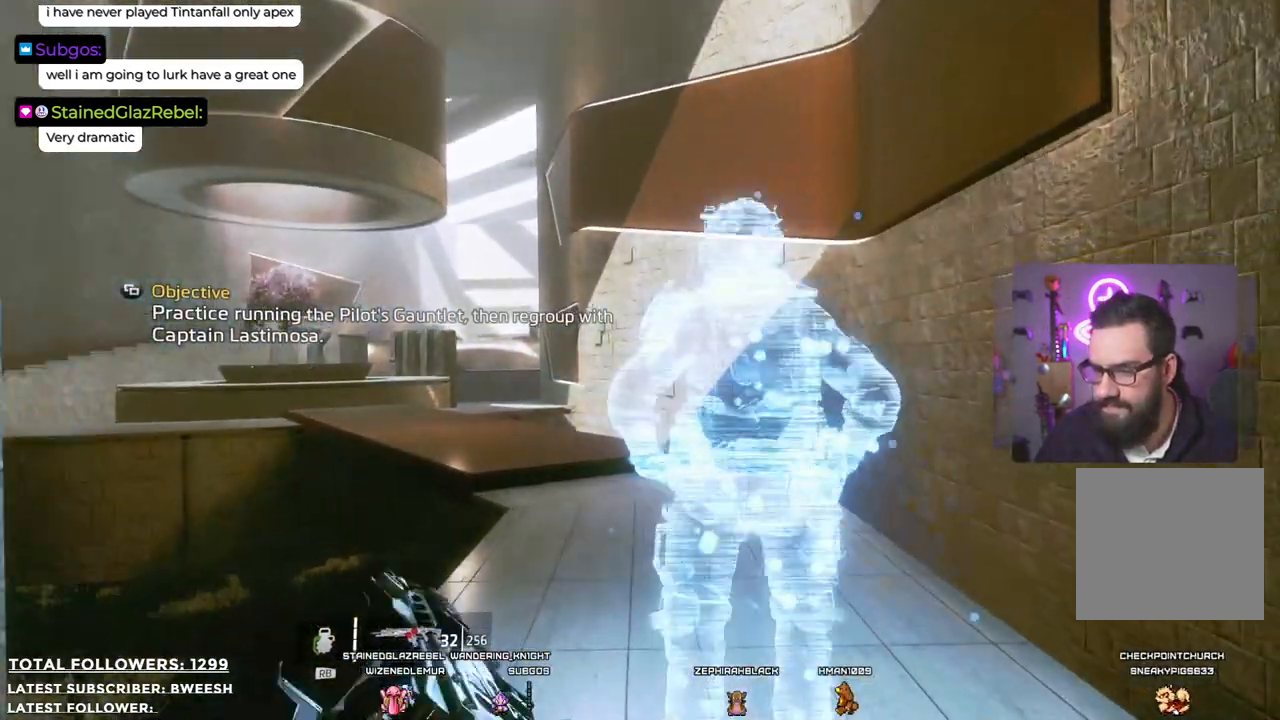
{"buttons": [], "left_stick": "up", "right_stick": "center", "events": []}
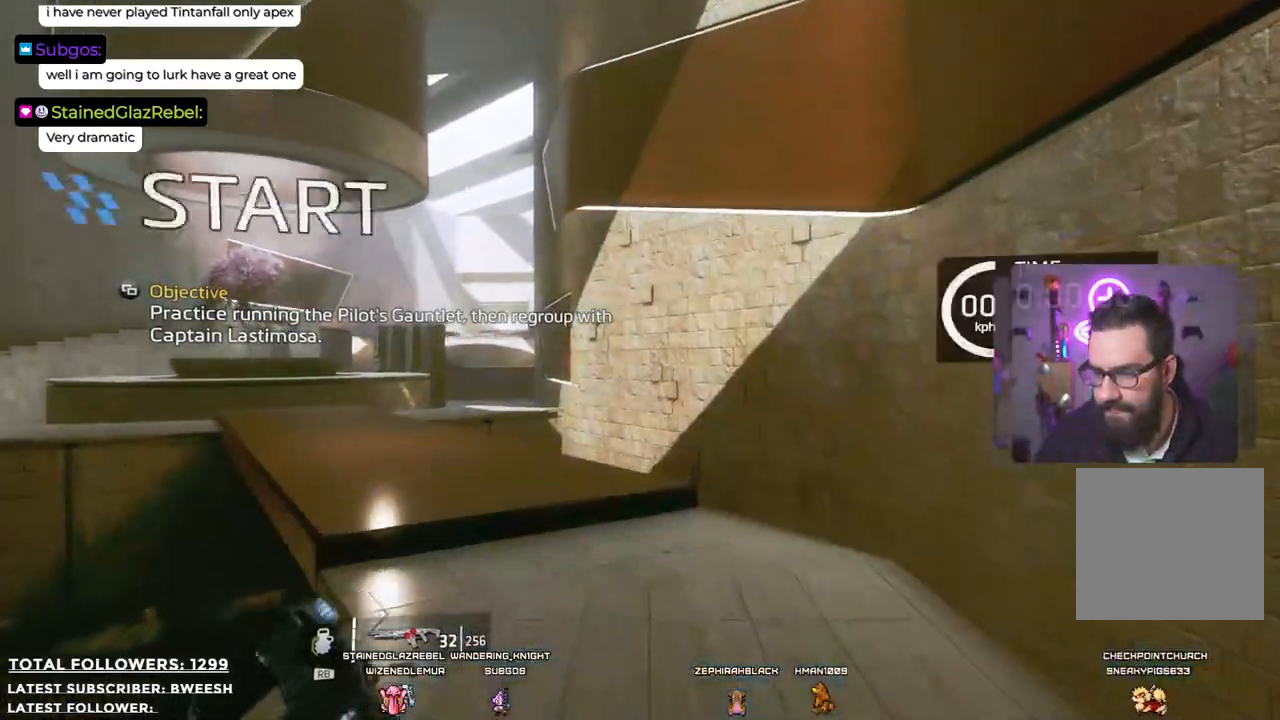
{"buttons": [], "left_stick": "up", "right_stick": "left", "events": [[367, "right_stick", "left"]]}
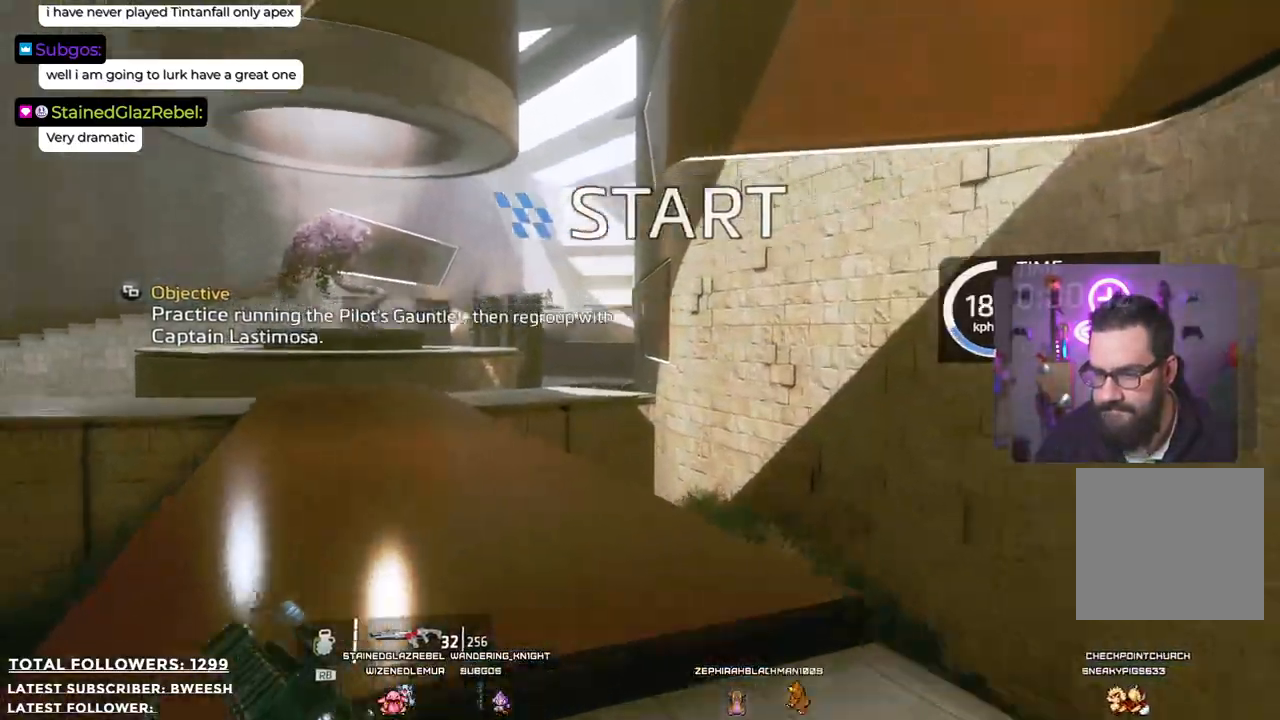
{"buttons": [], "left_stick": "up", "right_stick": "center", "events": [[117, "right_stick", "center"]]}
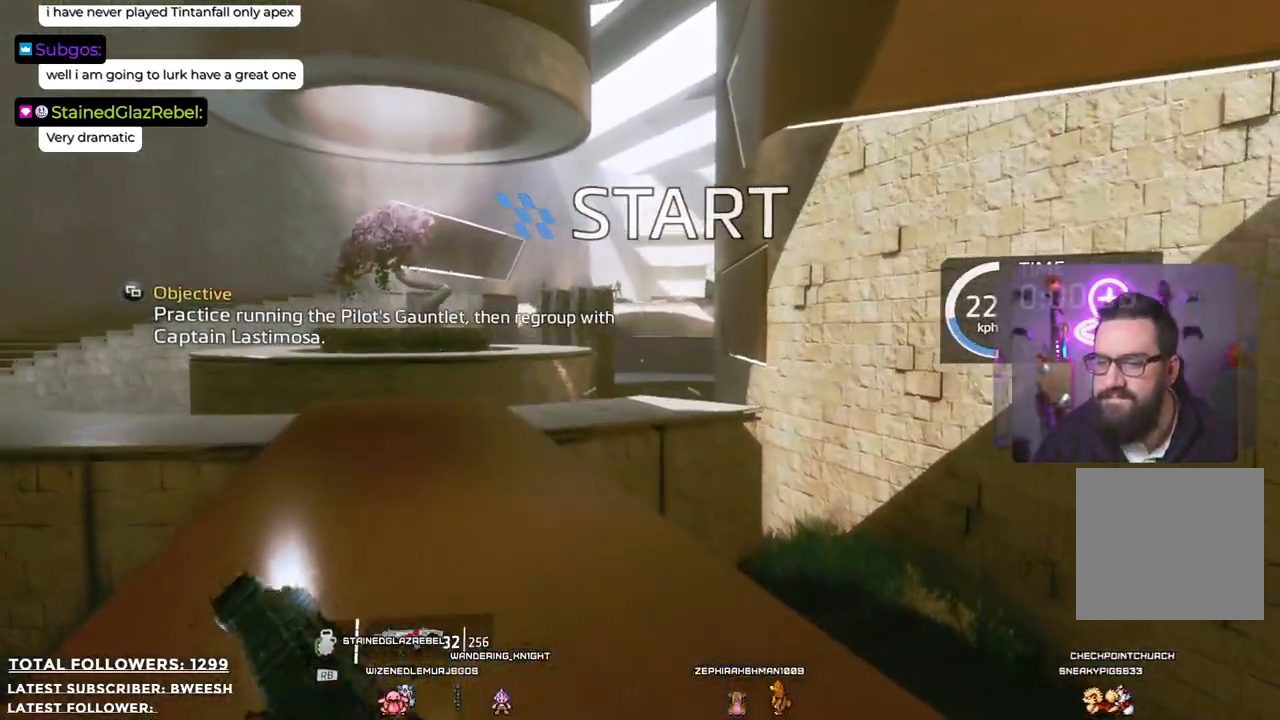
{"buttons": [], "left_stick": "up", "right_stick": "center", "events": []}
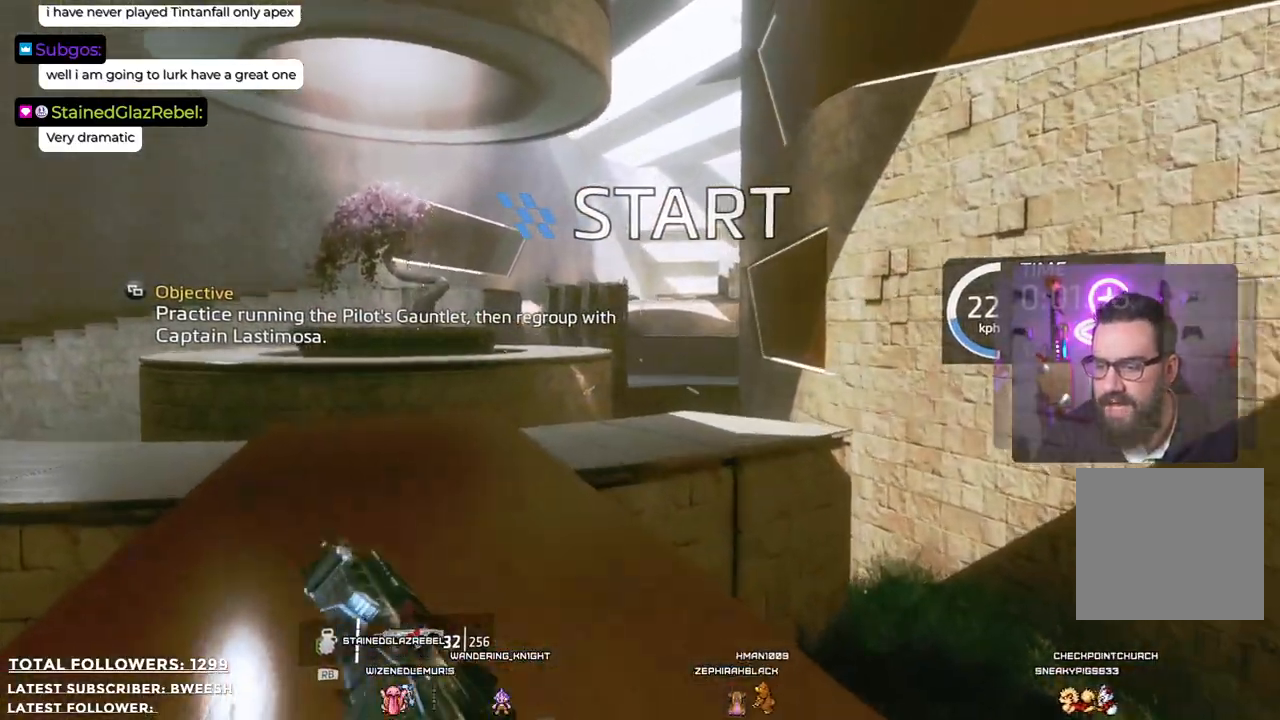
{"buttons": [], "left_stick": "up", "right_stick": "center", "events": [[17, "left_stick", "up-left"], [384, "left_stick", "up"]]}
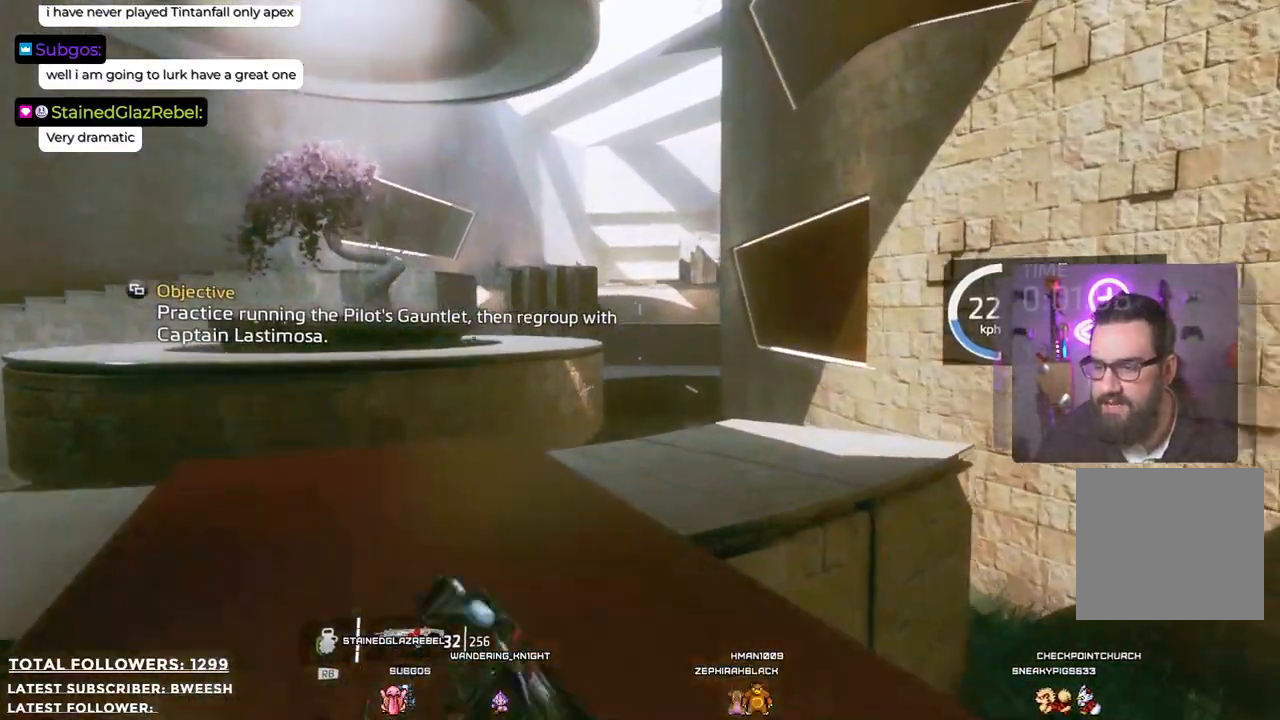
{"buttons": [], "left_stick": "up", "right_stick": "center", "events": []}
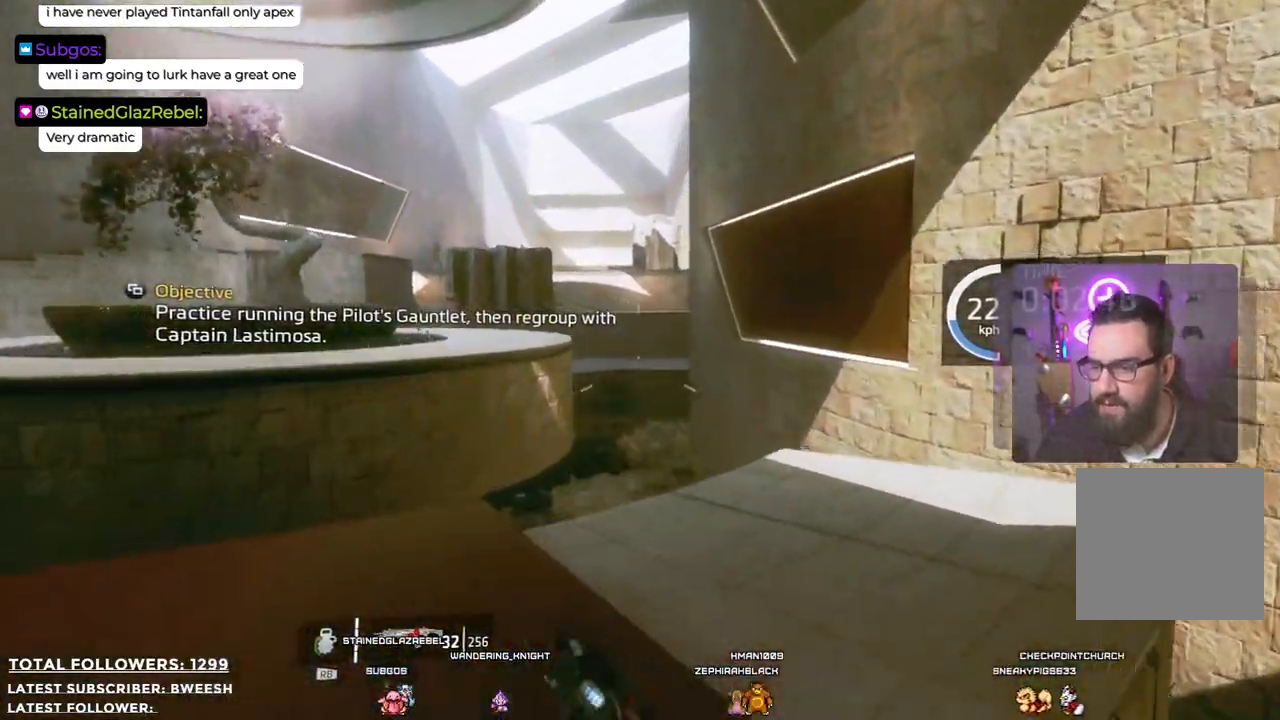
{"buttons": [], "left_stick": "up", "right_stick": "center", "events": []}
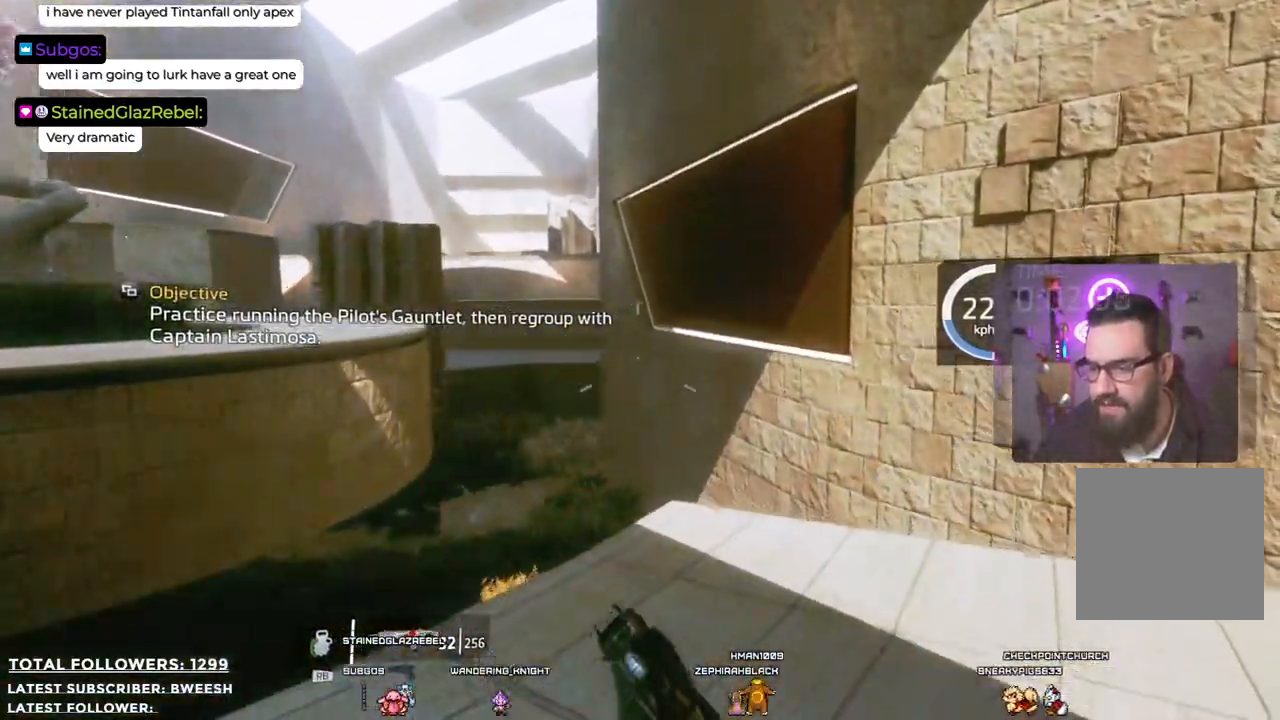
{"buttons": [], "left_stick": "up", "right_stick": "center", "events": []}
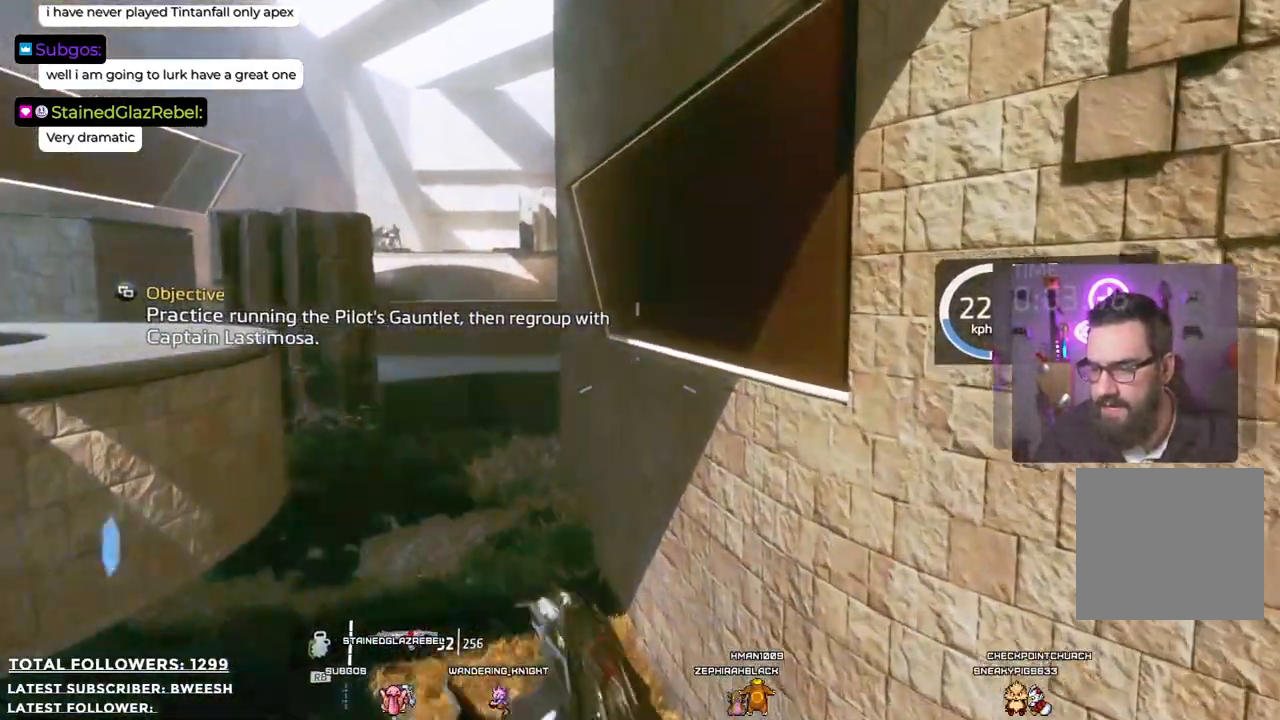
{"buttons": ["A"], "left_stick": "up", "right_stick": "center", "events": [[50, "A", "down"]]}
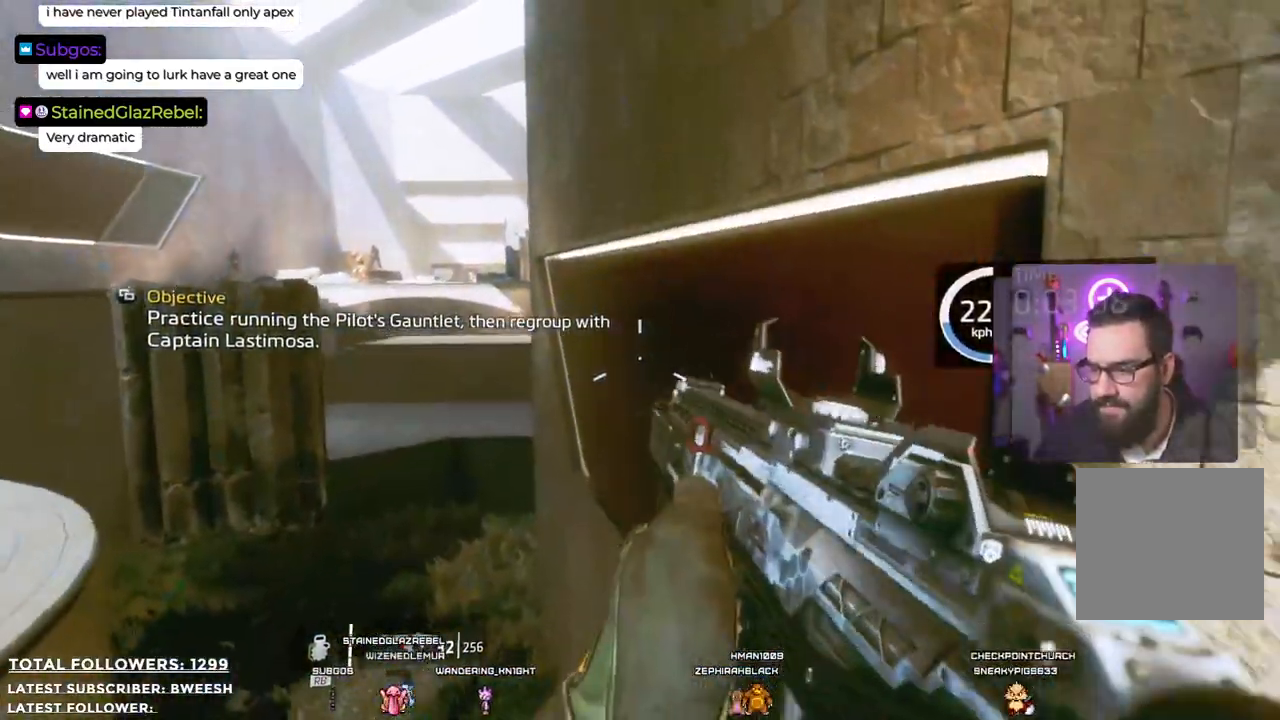
{"buttons": ["A"], "left_stick": "up", "right_stick": "center", "events": []}
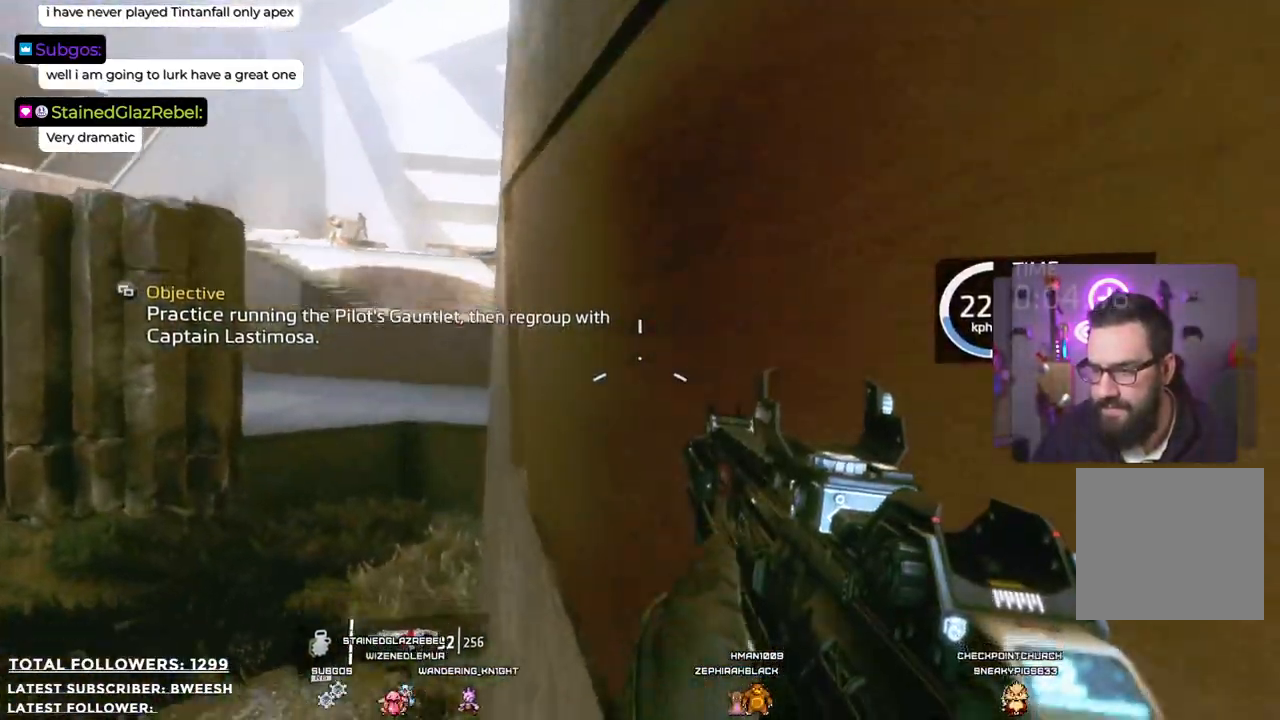
{"buttons": ["A"], "left_stick": "up", "right_stick": "center", "events": []}
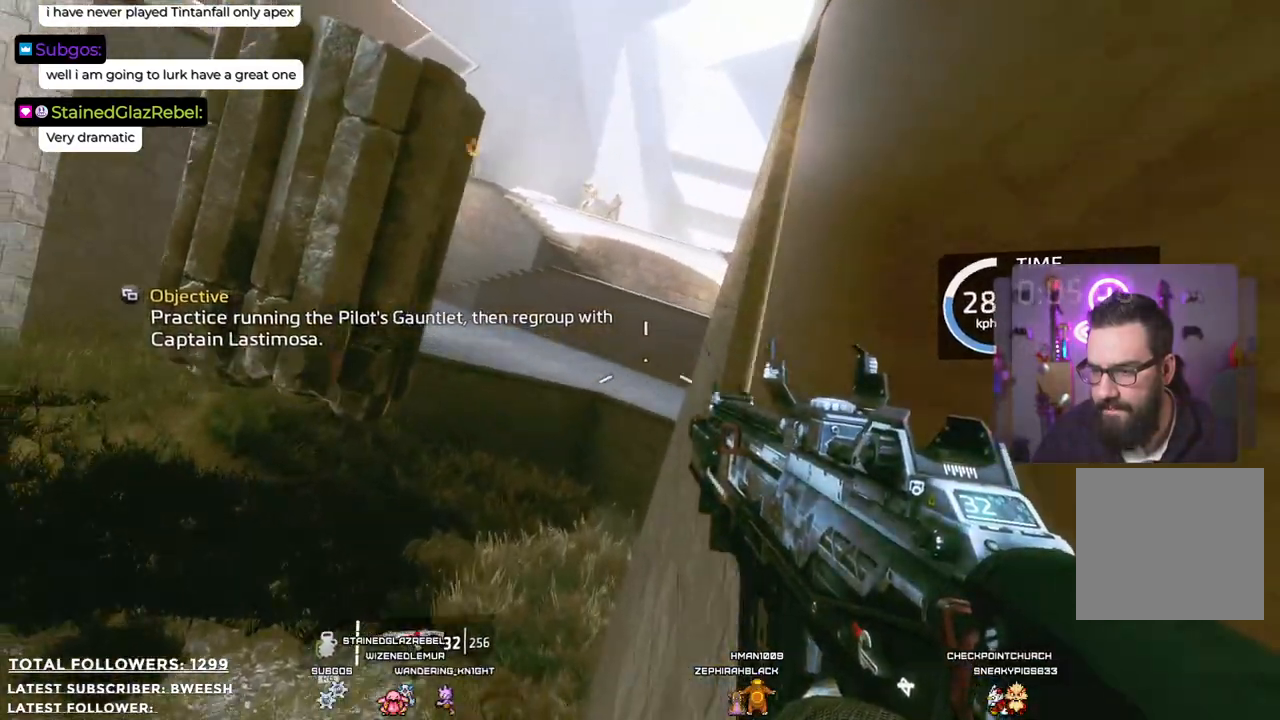
{"buttons": ["A"], "left_stick": "up-right", "right_stick": "center", "events": [[184, "left_stick", "up-right"]]}
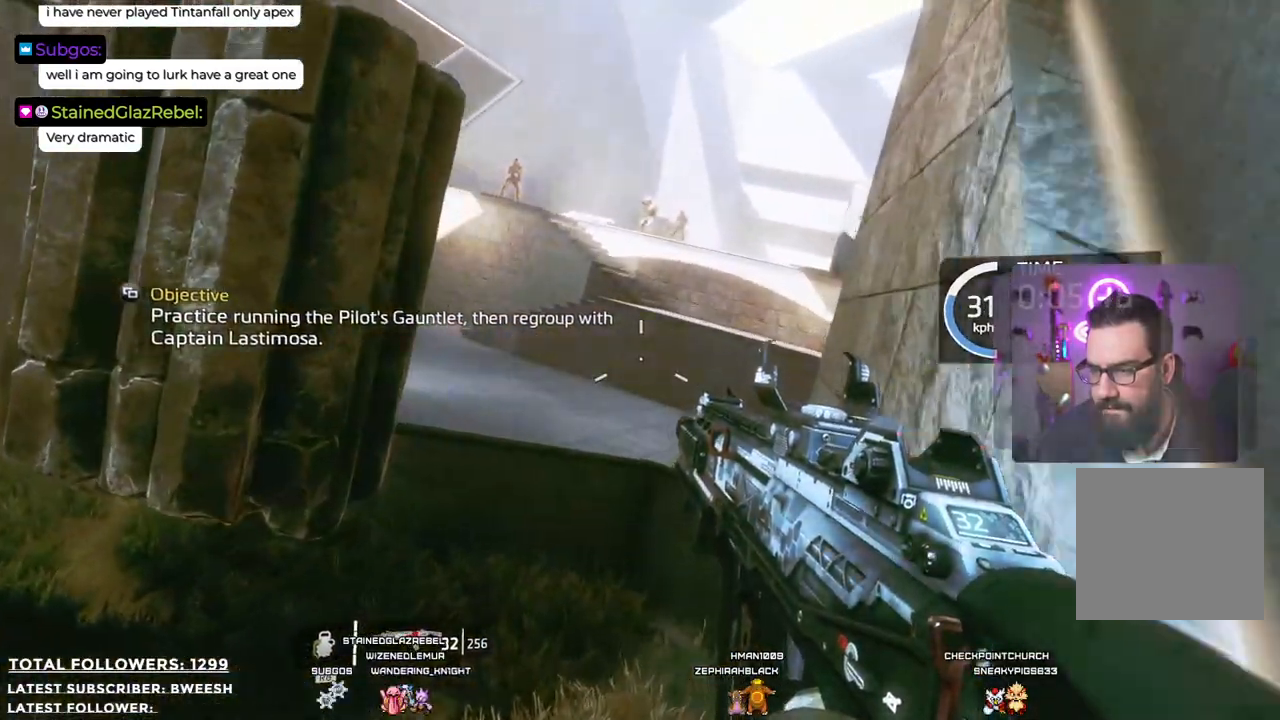
{"buttons": ["A"], "left_stick": "up-right", "right_stick": "center", "events": [[301, "A", "up"], [501, "A", "down"]]}
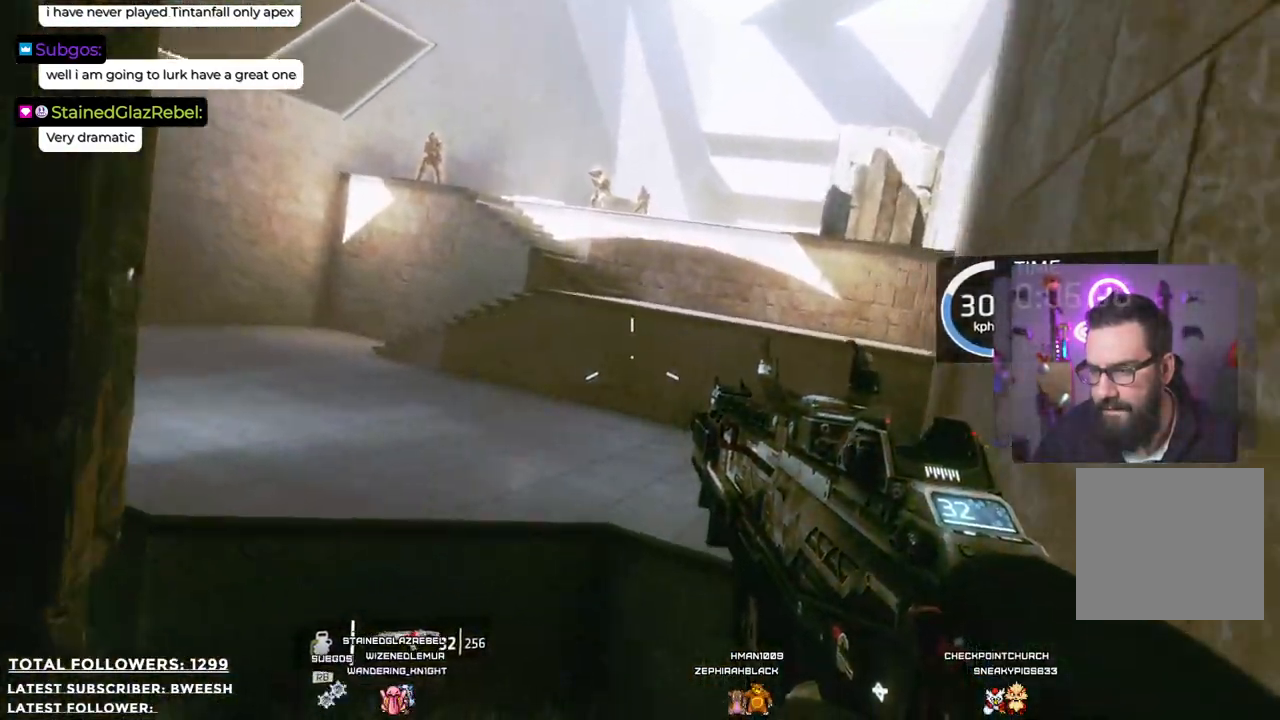
{"buttons": [], "left_stick": "up", "right_stick": "center", "events": [[368, "left_stick", "up"], [501, "A", "up"]]}